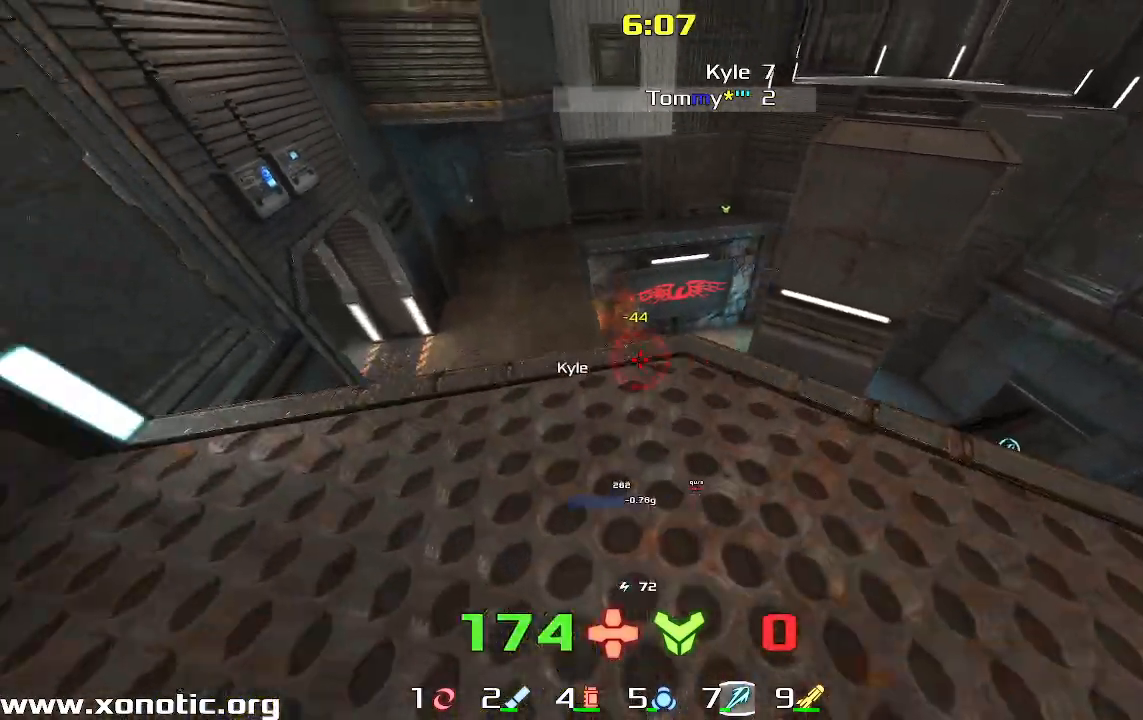
Gameplay with keyboard; each line is a JSON object with the keys held at the frame after it. "events" lists presses ("down") and releases ("up") of "down", "left", "right" and "up" between this image and that frame as [ms after this image, input, new state], when the widget could be followed in between. No other keys are recorded. Mouse input is not recorded. Not read: other_keys.
{"keys": [], "events": [[167, "right", "down"], [267, "right", "up"]]}
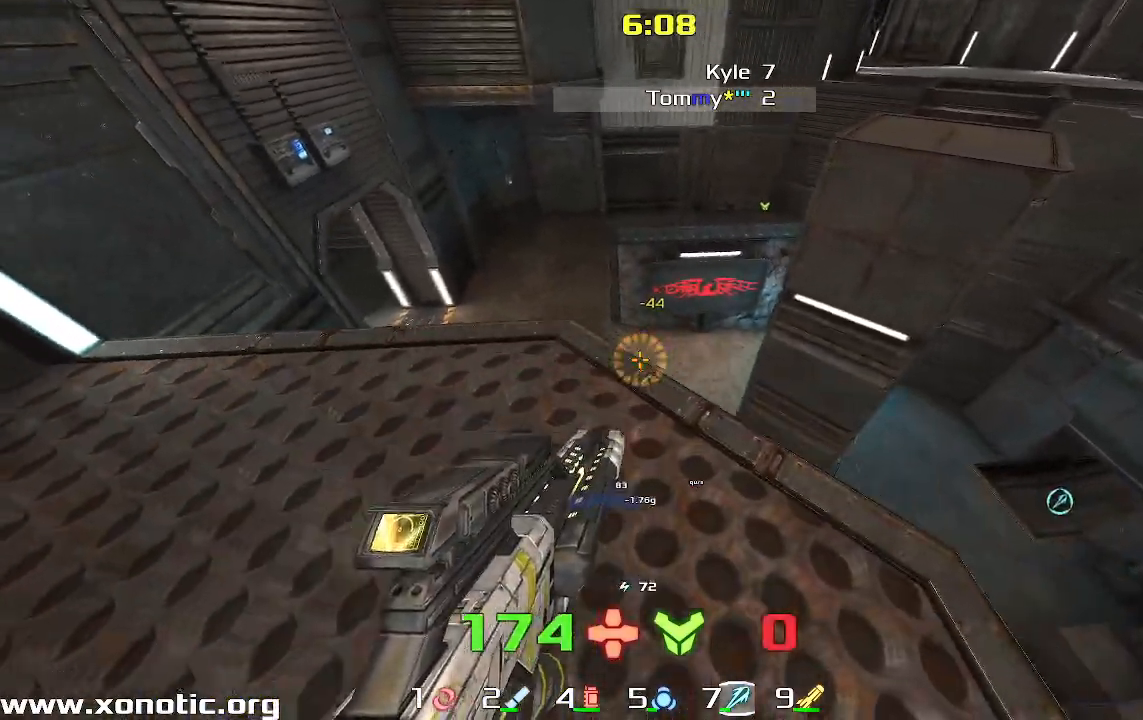
{"keys": ["up"], "events": [[200, "up", "down"], [300, "right", "down"], [500, "right", "up"]]}
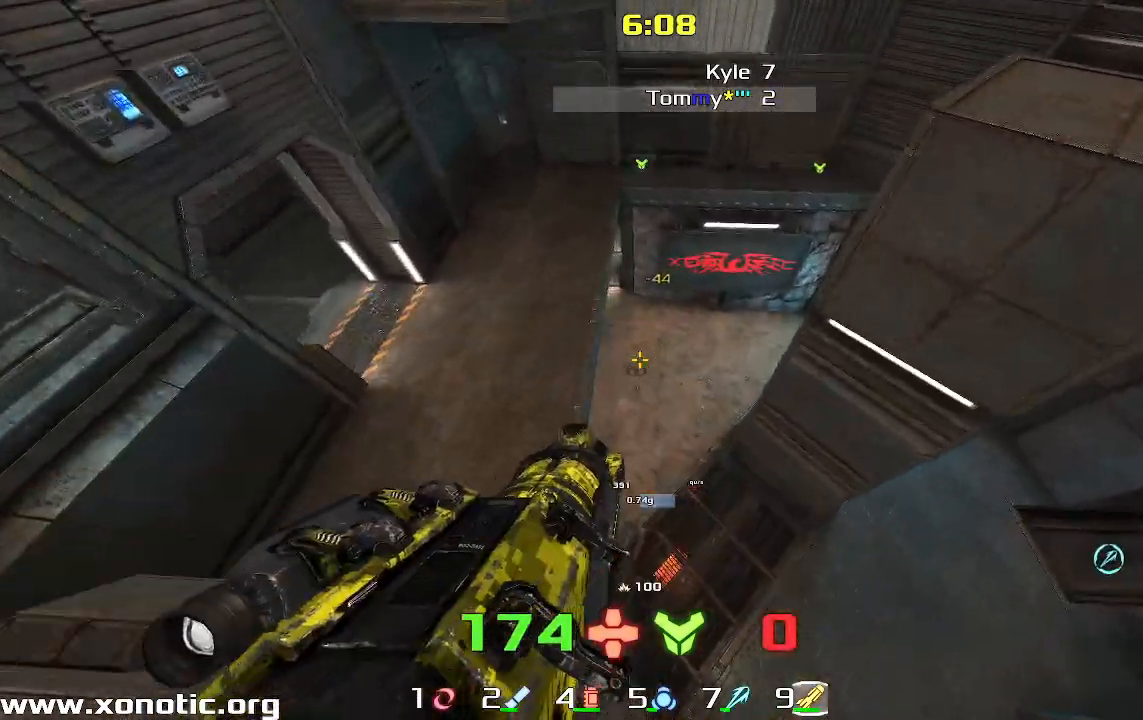
{"keys": ["up"]}
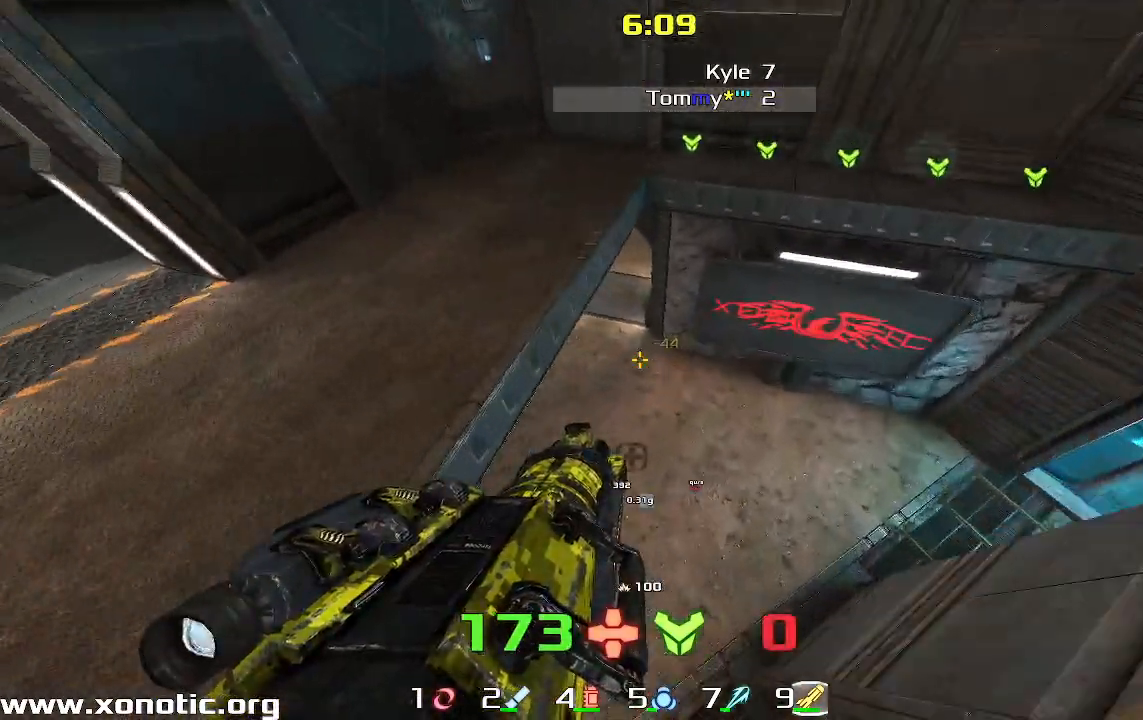
{"keys": ["up"], "events": [[33, "left", "down"], [233, "left", "up"]]}
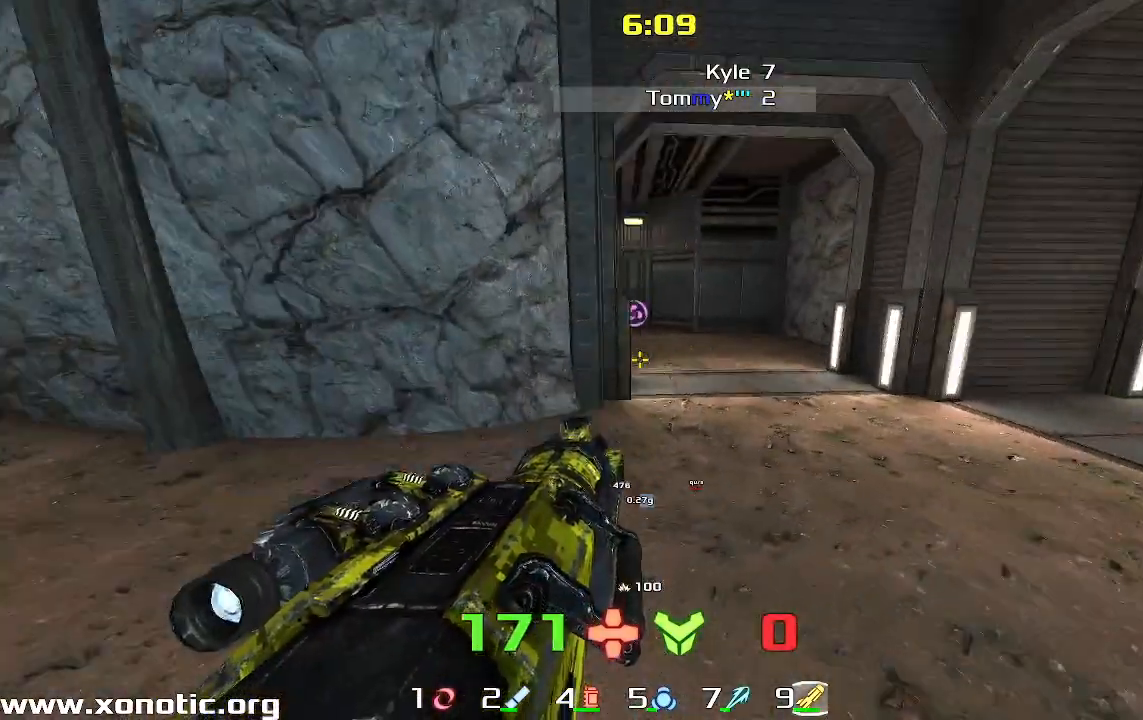
{"keys": ["left"], "events": [[200, "left", "down"], [300, "up", "up"]]}